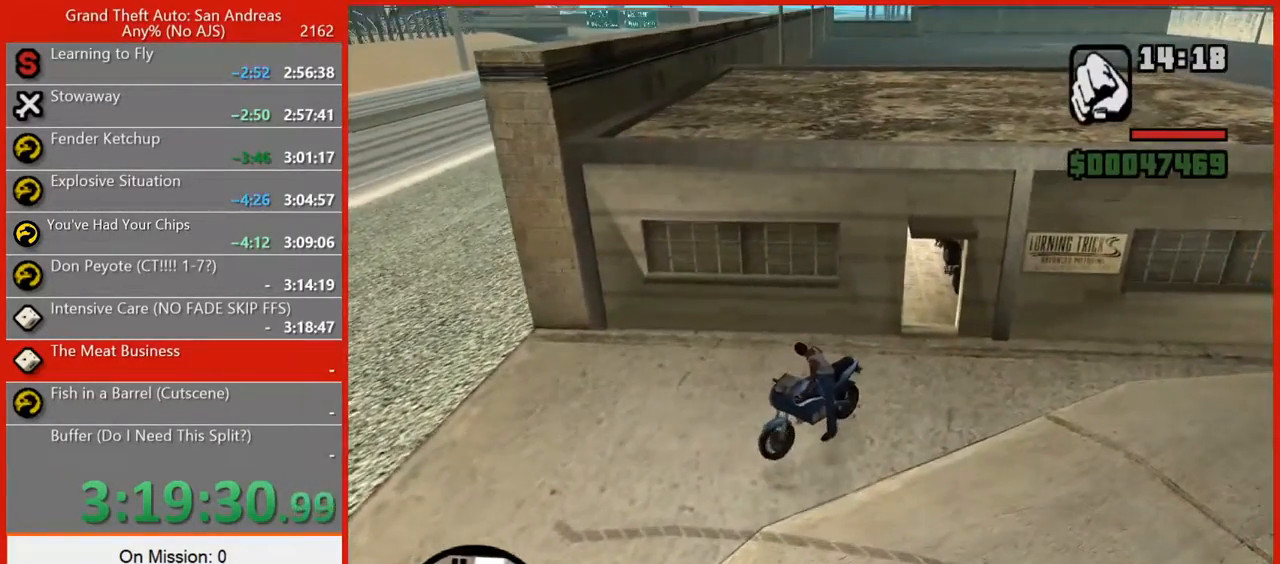
Gameplay with keyboard and mouse; each line is a JSON object with the keys and mouse buttons held at the frame after it. "events" lists presses ("down") and releases ("up") of "1", "2", "3", "4", "5", "6", "7", "8", "a", "alt", "b", "c", "caps_lock", "ctrl", "d", "e", "escape", "f", "f2", "f3", "g", "h", "n", "q", "r", "rbracket", "s", "shift", "space", "super", "t", "tilde", "v", "w", "x", "y", "z", "mouse_left", "mouse_right", "mouse_mb4", "mouse_mb5", "mouse_wheel_up" and "mouse_wheel_down" between this image and that frame as [ms after this image, input, new state], when the widget could be followed in between. "mouse_left", "mouse_right", "mouse_mb4", "mouse_mb5", "mouse_wheel_up", "mouse_wheel_down" = the "left", "right", "mb4", "mb5", "wheel_up", "wheel_down" buttons of the "mouse" list. No other keys are recorded. Not read: mouse_move tab.
{"keys": ["s"], "mouse": [], "events": [[20, "d", "down"], [160, "d", "up"], [200, "d", "down"], [300, "d", "up"]]}
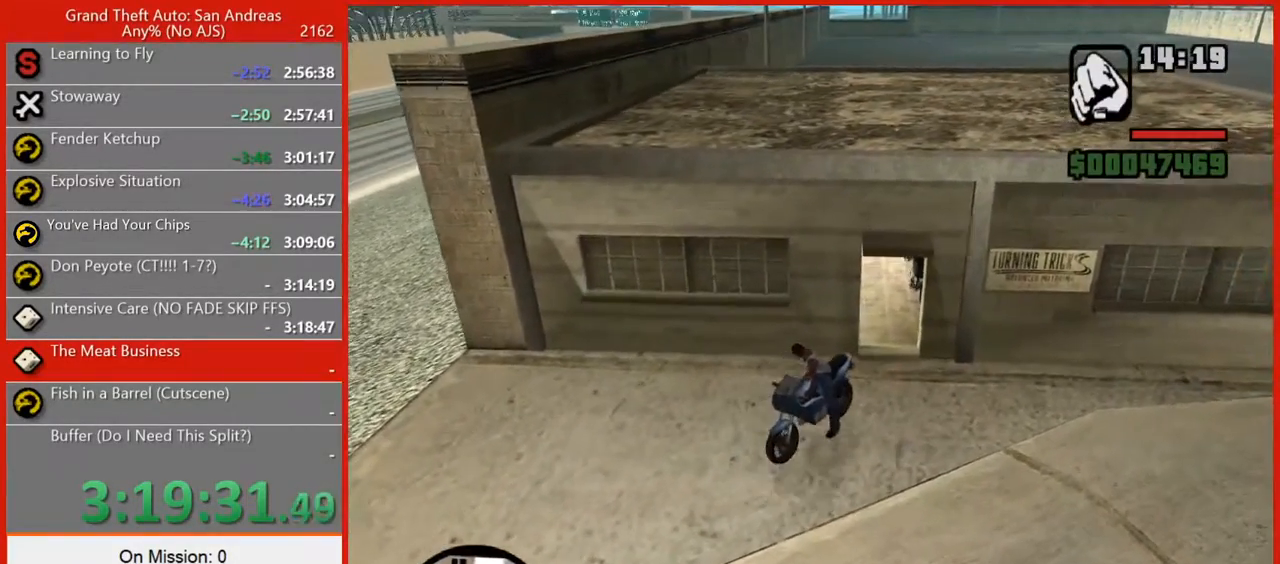
{"keys": ["s"], "mouse": [], "events": [[120, "d", "down"], [400, "d", "up"]]}
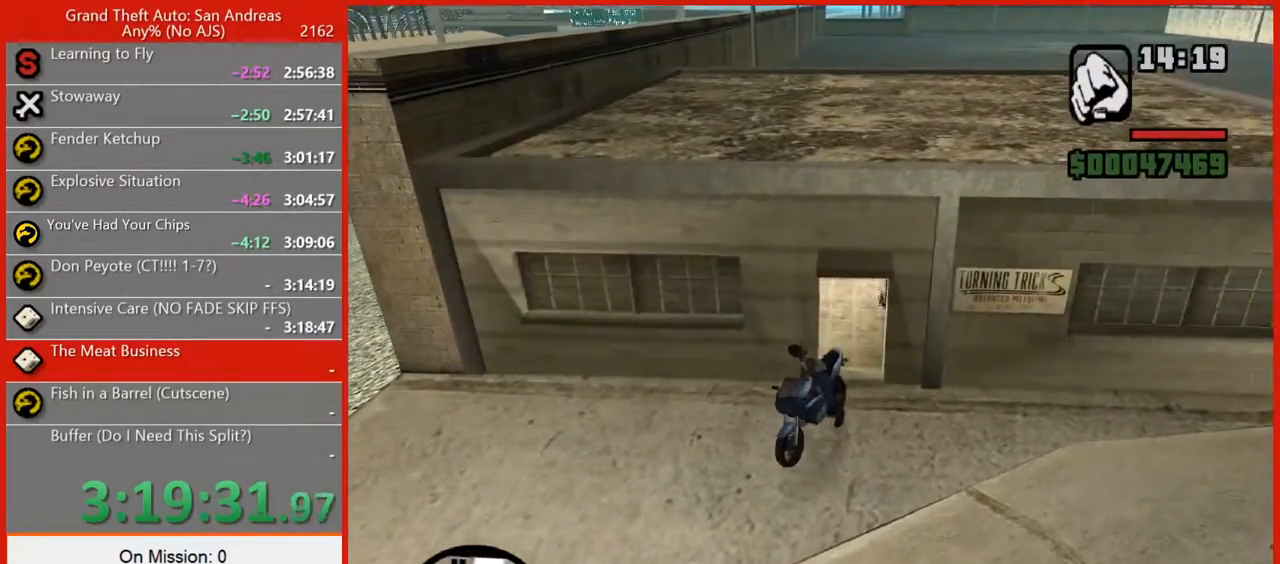
{"keys": ["d", "s"], "mouse": [], "events": [[100, "d", "down"], [360, "d", "up"], [460, "d", "down"]]}
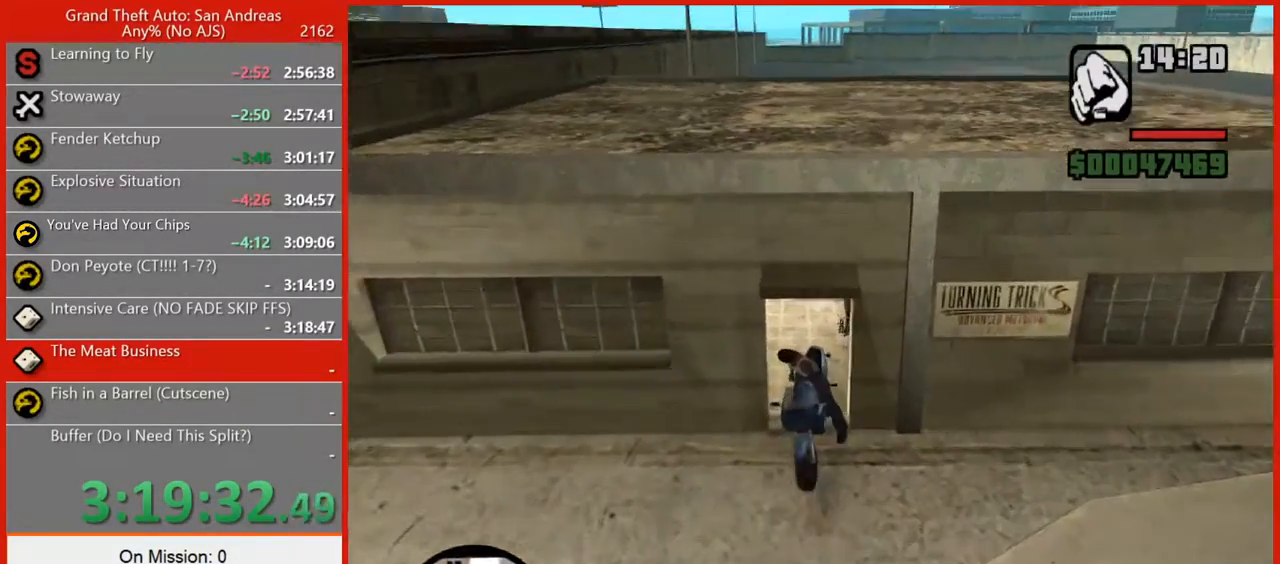
{"keys": ["s"], "mouse": [], "events": [[160, "d", "up"]]}
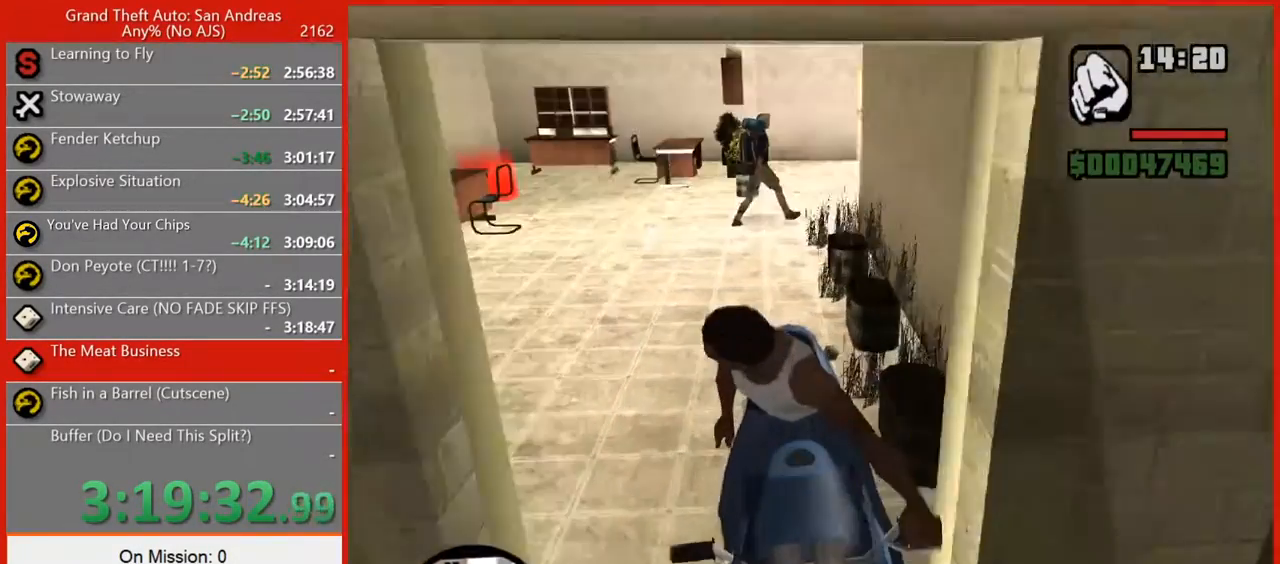
{"keys": ["d", "s"], "mouse": [], "events": [[400, "d", "down"]]}
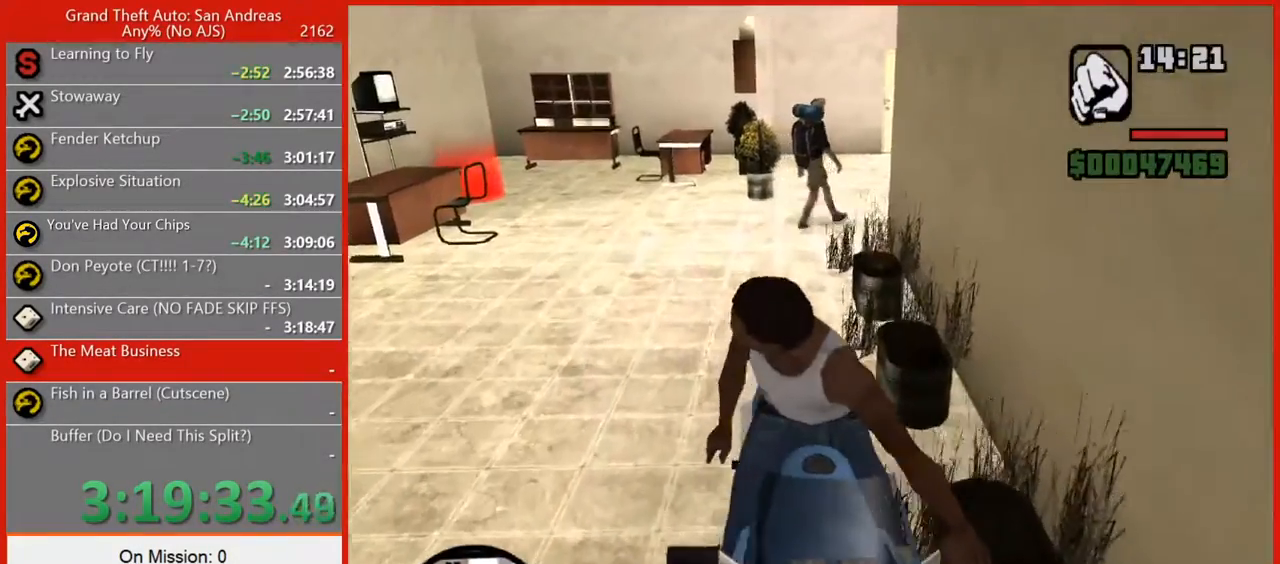
{"keys": ["s"], "mouse": [], "events": [[60, "d", "up"], [180, "a", "down"], [280, "a", "up"]]}
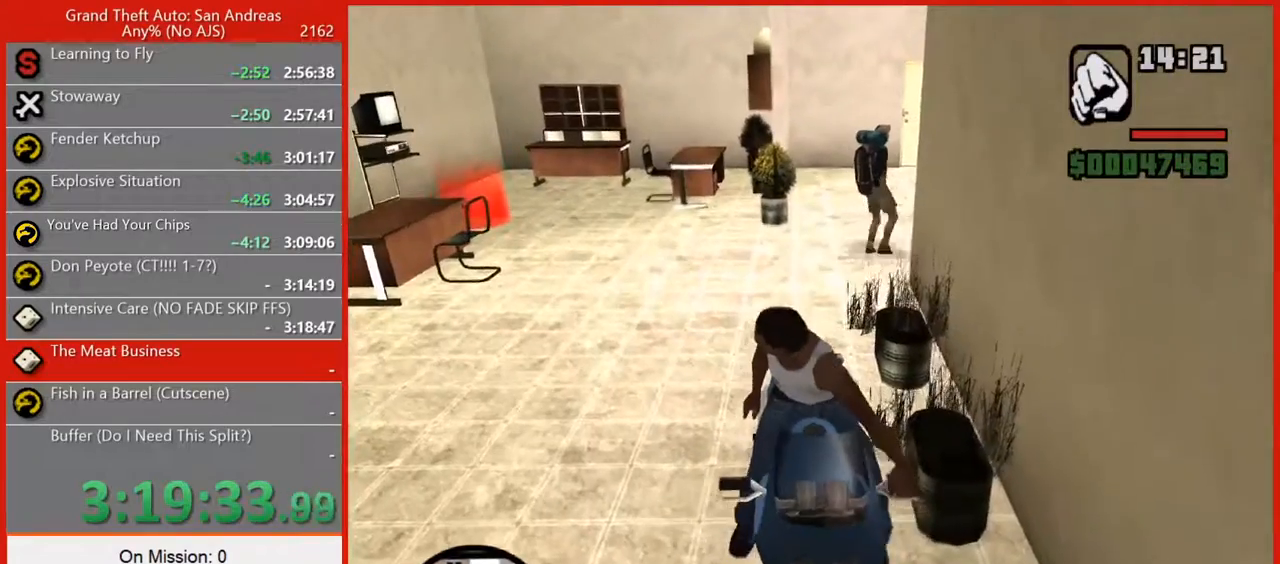
{"keys": ["s"], "mouse": [], "events": []}
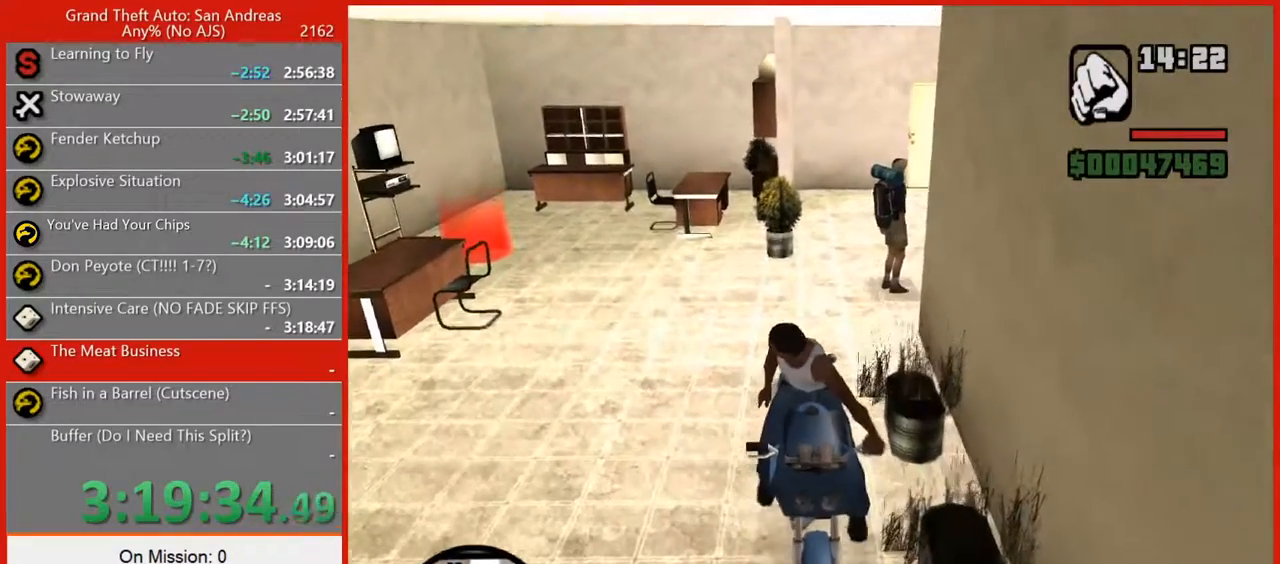
{"keys": ["s"], "mouse": [], "events": [[160, "a", "down"], [220, "a", "up"]]}
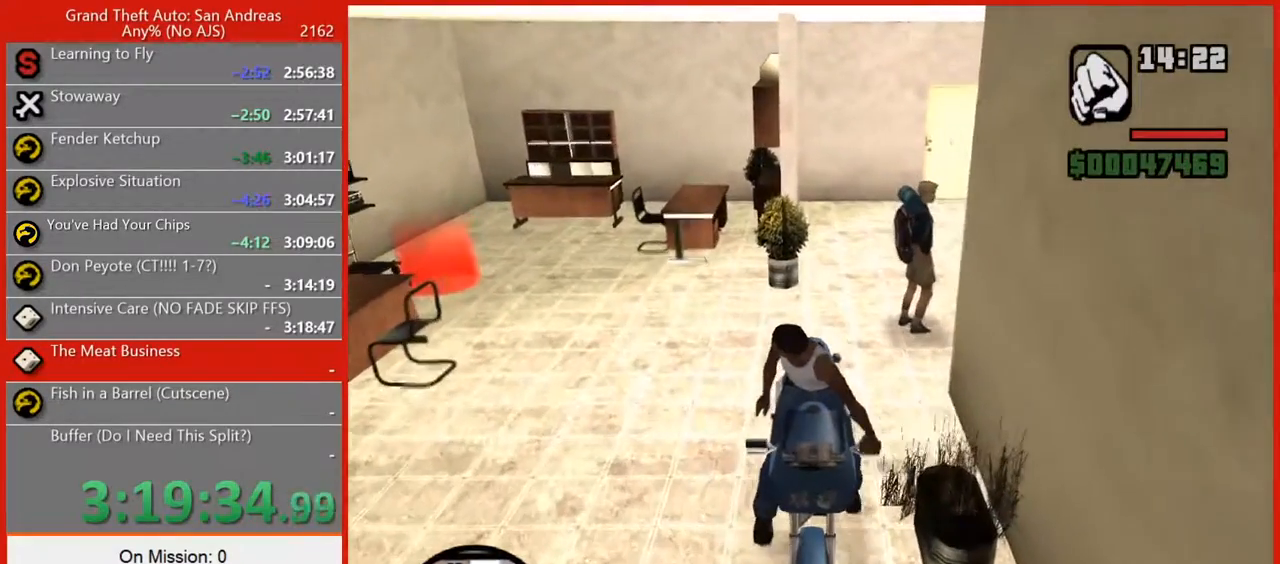
{"keys": ["s"], "mouse": [], "events": []}
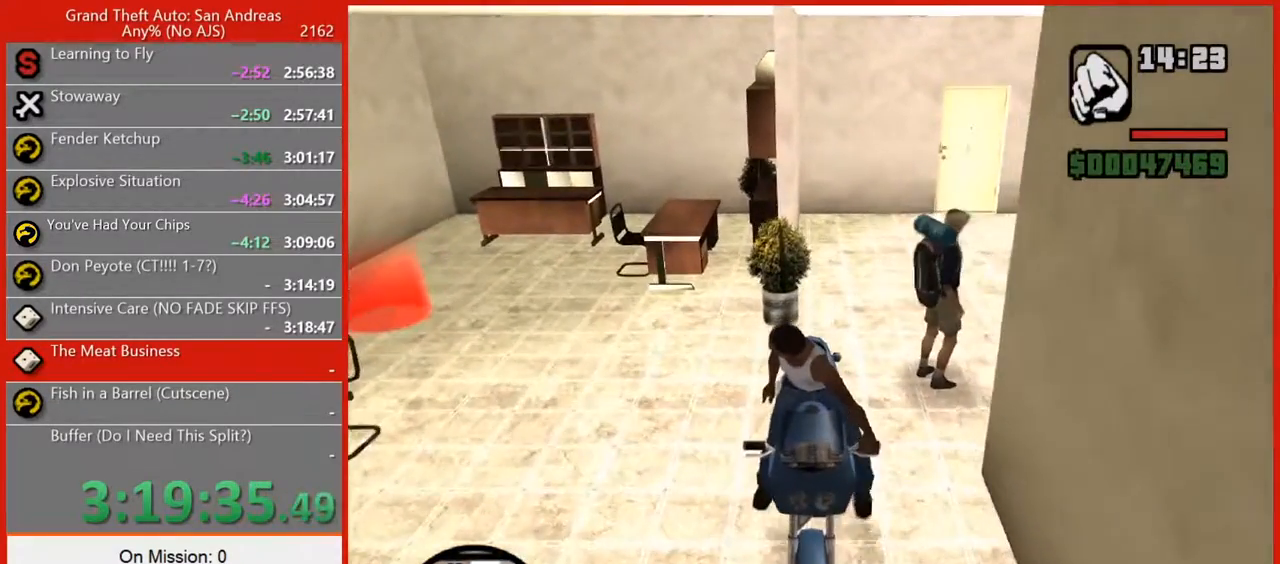
{"keys": ["s"], "mouse": [], "events": []}
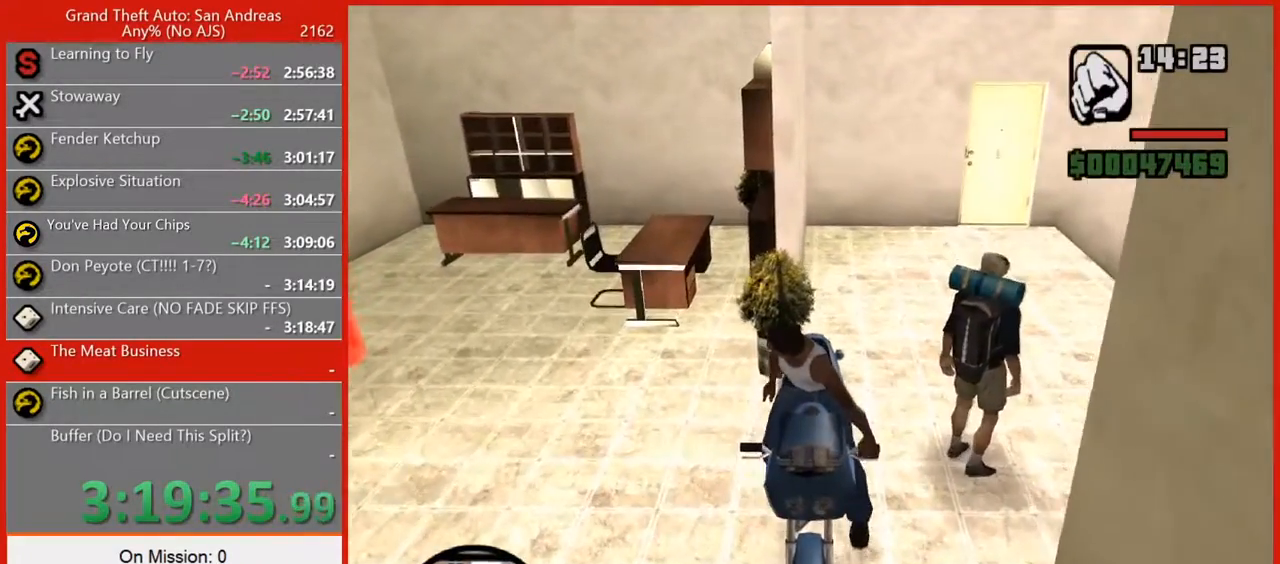
{"keys": ["r"], "mouse": [], "events": [[120, "s", "up"], [160, "r", "down"], [220, "r", "up"], [300, "r", "down"], [400, "r", "up"], [440, "r", "down"]]}
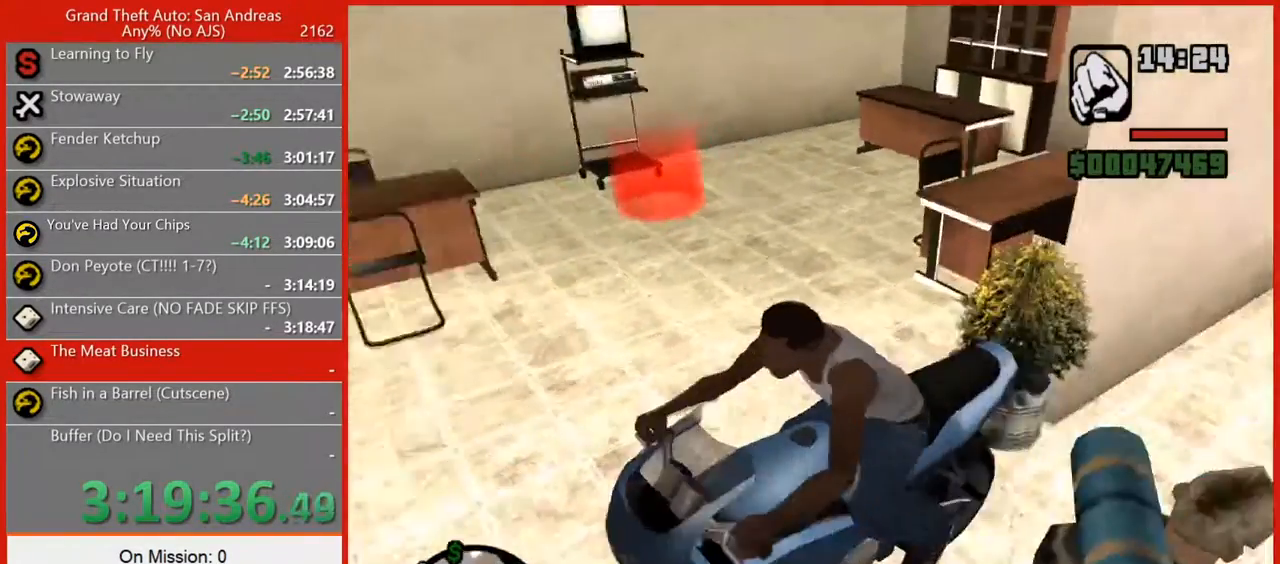
{"keys": [], "mouse": [], "events": [[40, "r", "up"]]}
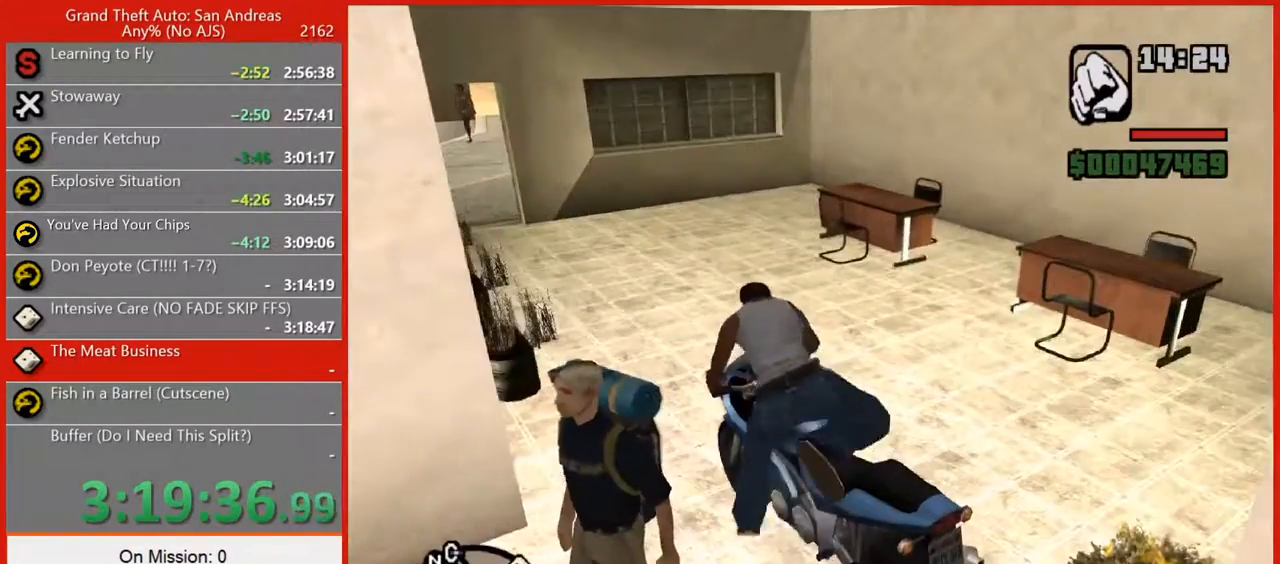
{"keys": [], "mouse": [], "events": []}
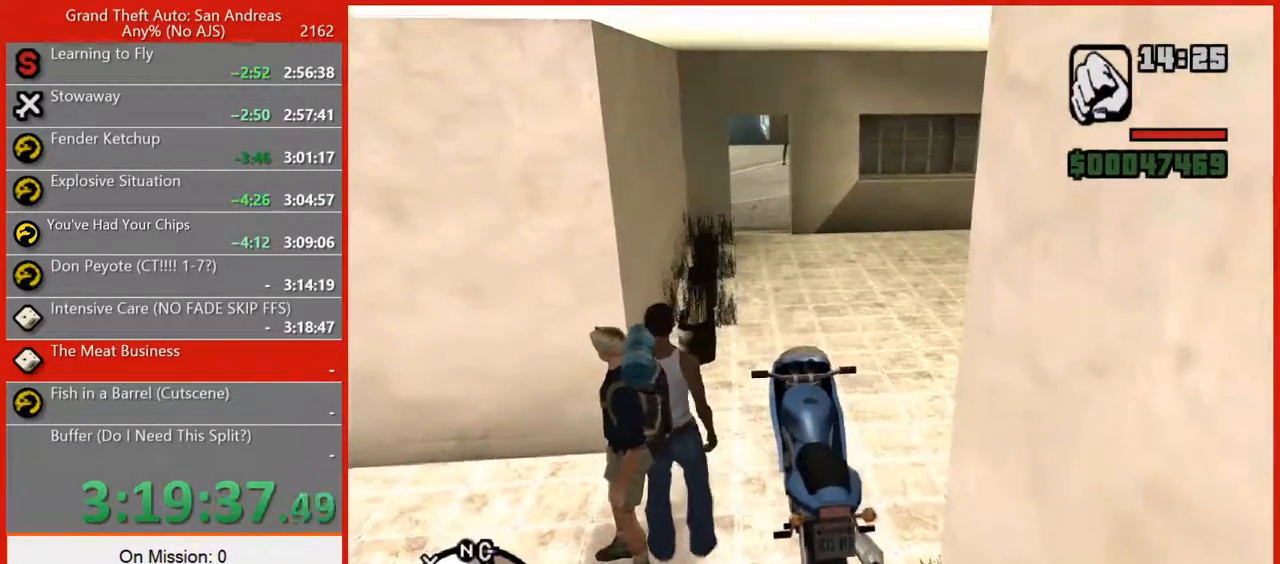
{"keys": ["w"], "mouse": [], "events": [[40, "w", "down"]]}
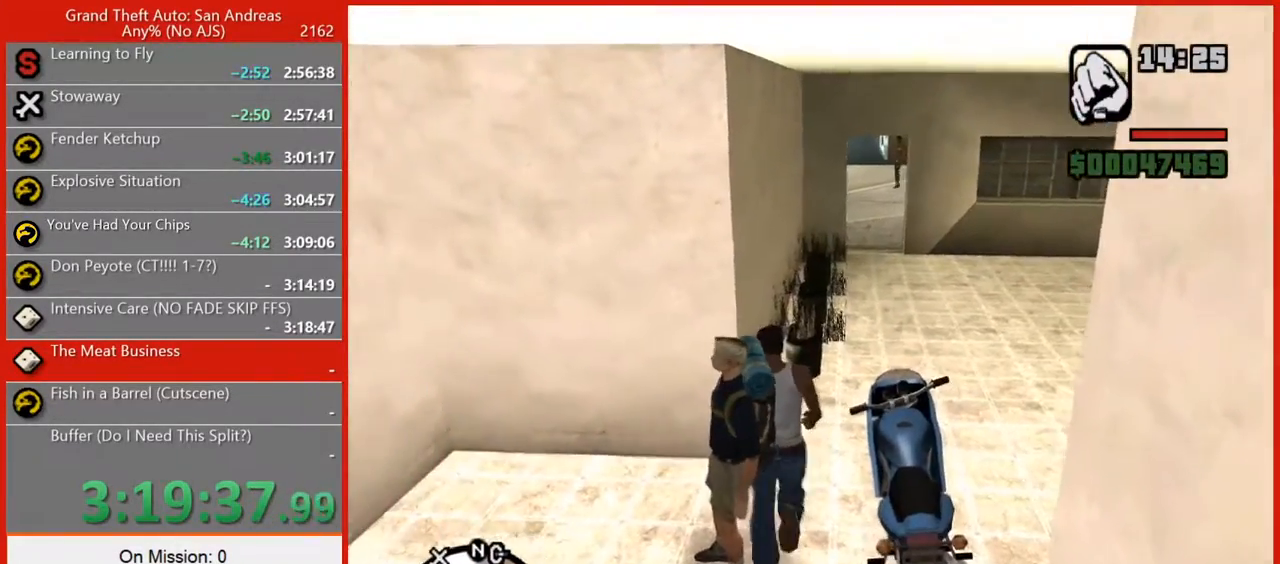
{"keys": ["d", "w"], "mouse": [], "events": [[100, "d", "down"], [280, "d", "up"], [460, "d", "down"]]}
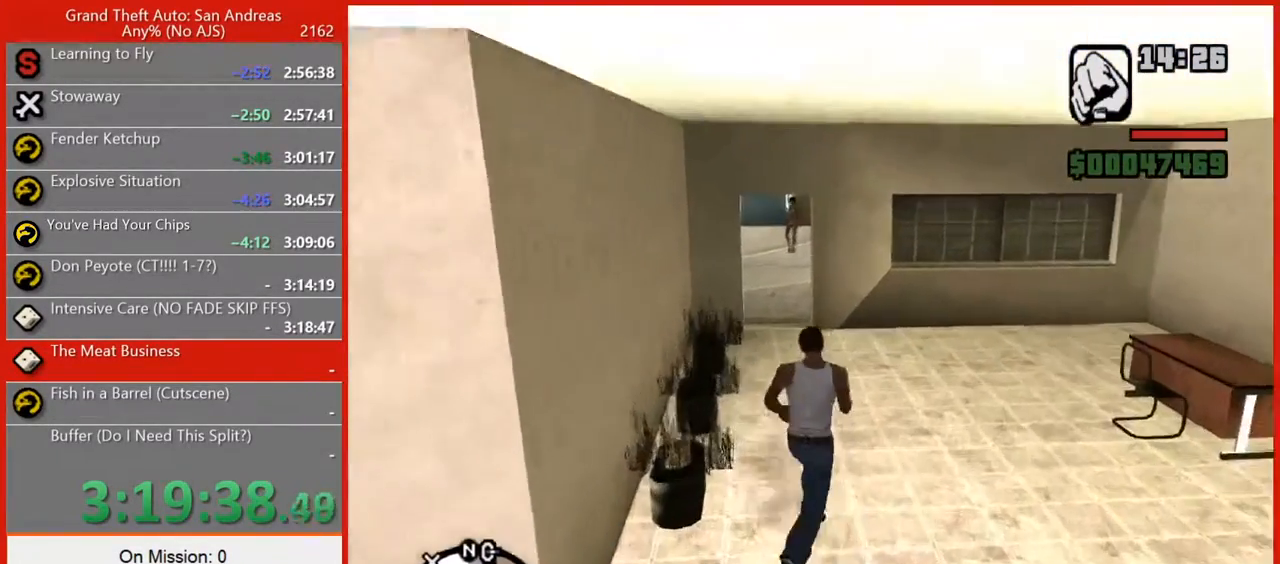
{"keys": [], "mouse": [], "events": [[20, "w", "up"], [120, "s", "down"], [160, "d", "up"], [340, "d", "down"], [380, "s", "up"], [460, "d", "up"]]}
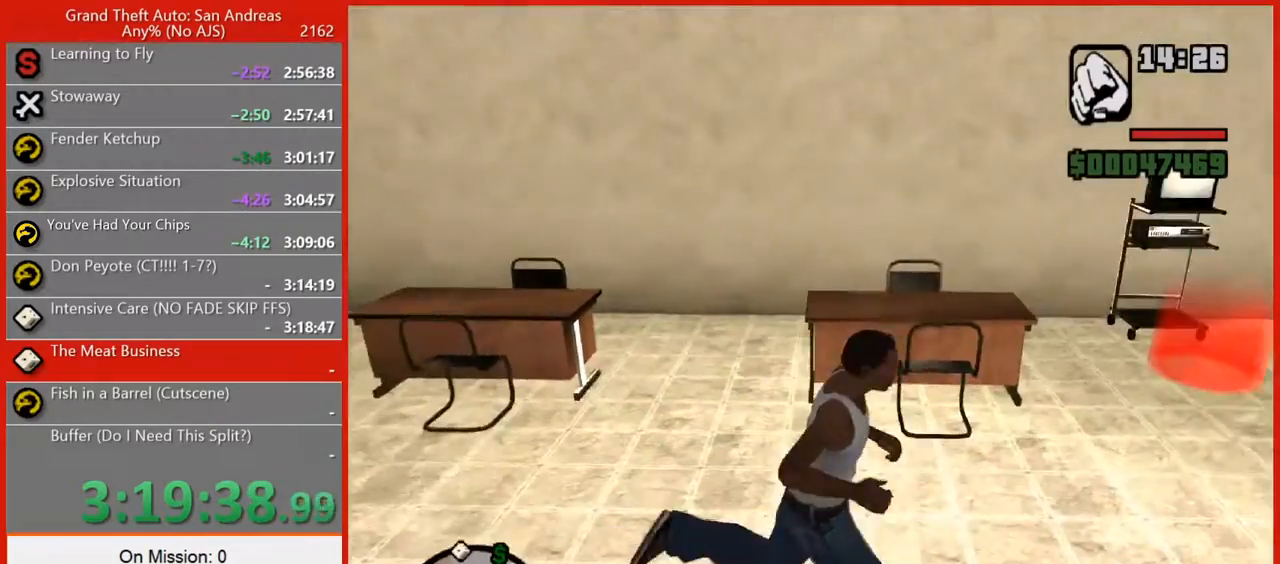
{"keys": ["d"], "mouse": [], "events": [[160, "1", "down"], [220, "1", "up"], [440, "d", "down"]]}
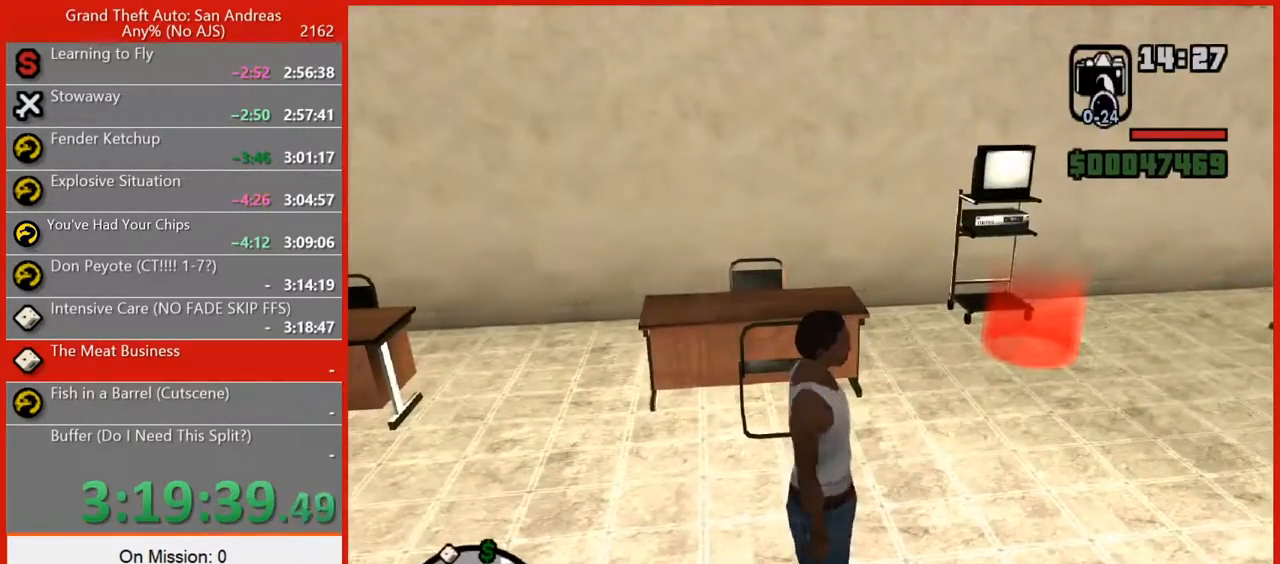
{"keys": [], "mouse": [], "events": [[220, "1", "down"], [220, "d", "up"], [320, "1", "up"]]}
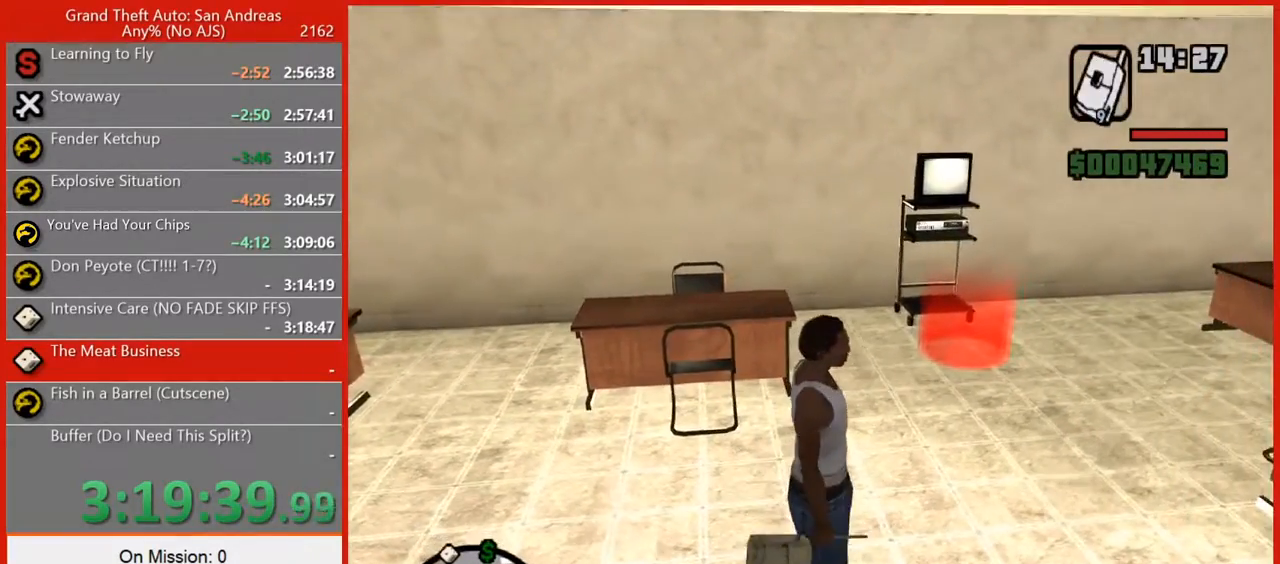
{"keys": ["3", "d"], "mouse": [], "events": [[60, "3", "down"], [160, "3", "up"], [200, "d", "down"], [240, "3", "down"], [340, "3", "up"], [380, "3", "down"]]}
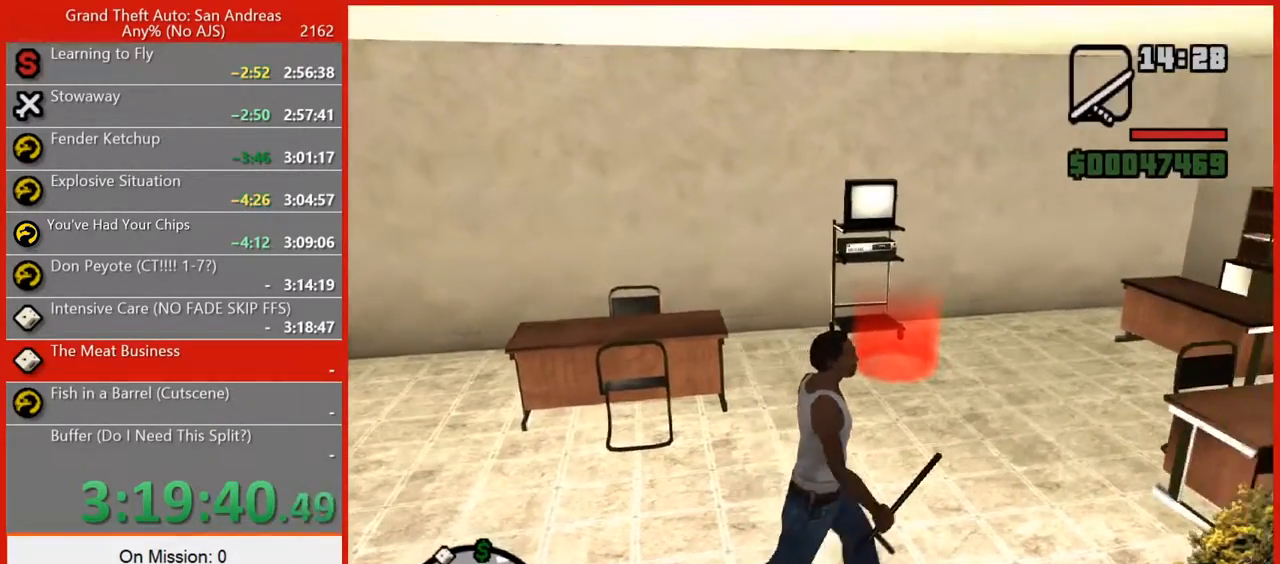
{"keys": [], "mouse": [], "events": [[40, "3", "up"], [80, "d", "up"], [120, "w", "down"], [260, "w", "up"], [300, "w", "down"], [340, "w", "up"], [400, "3", "down"], [480, "3", "up"]]}
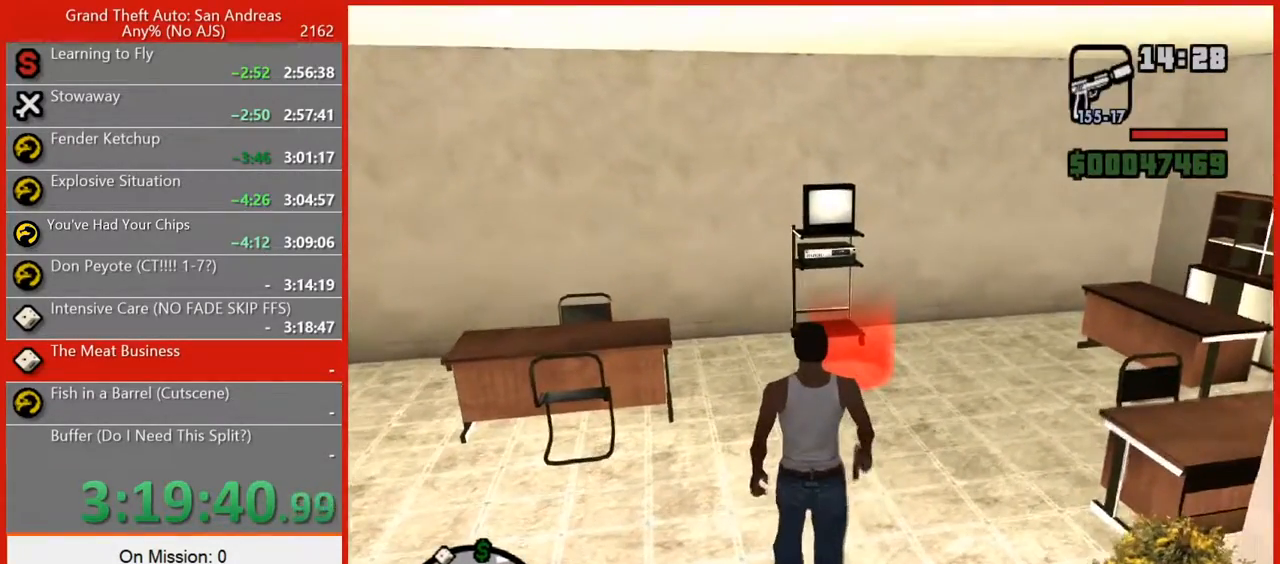
{"keys": ["w"], "mouse": ["right"], "events": [[40, "mouse_right", "down"], [280, "w", "down"]]}
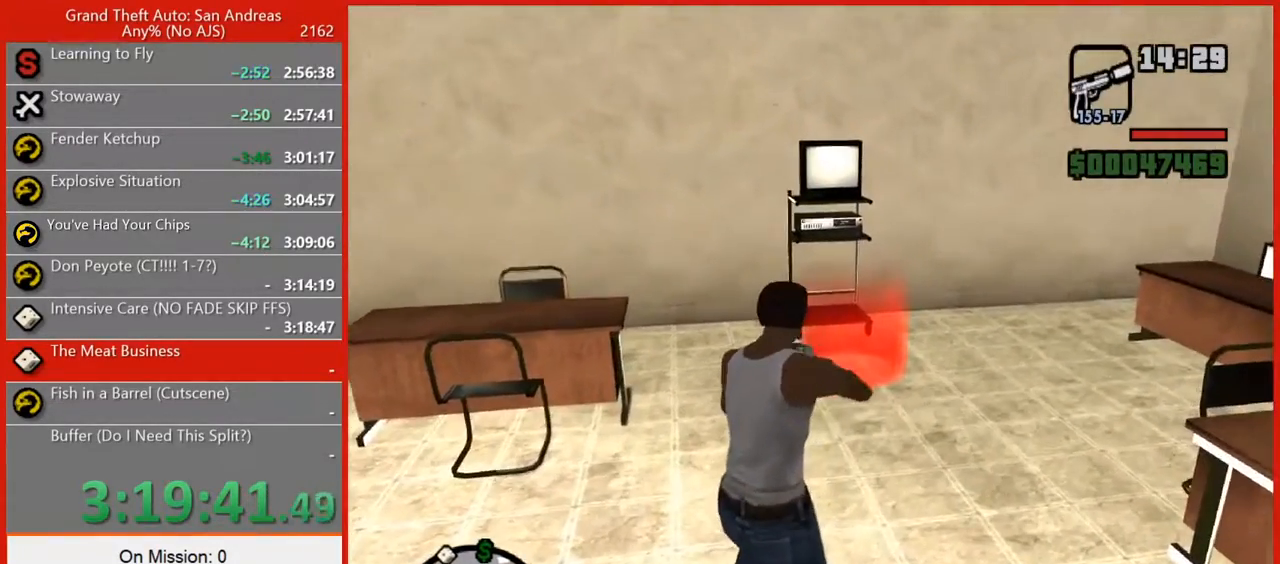
{"keys": ["w"], "mouse": ["right"], "events": []}
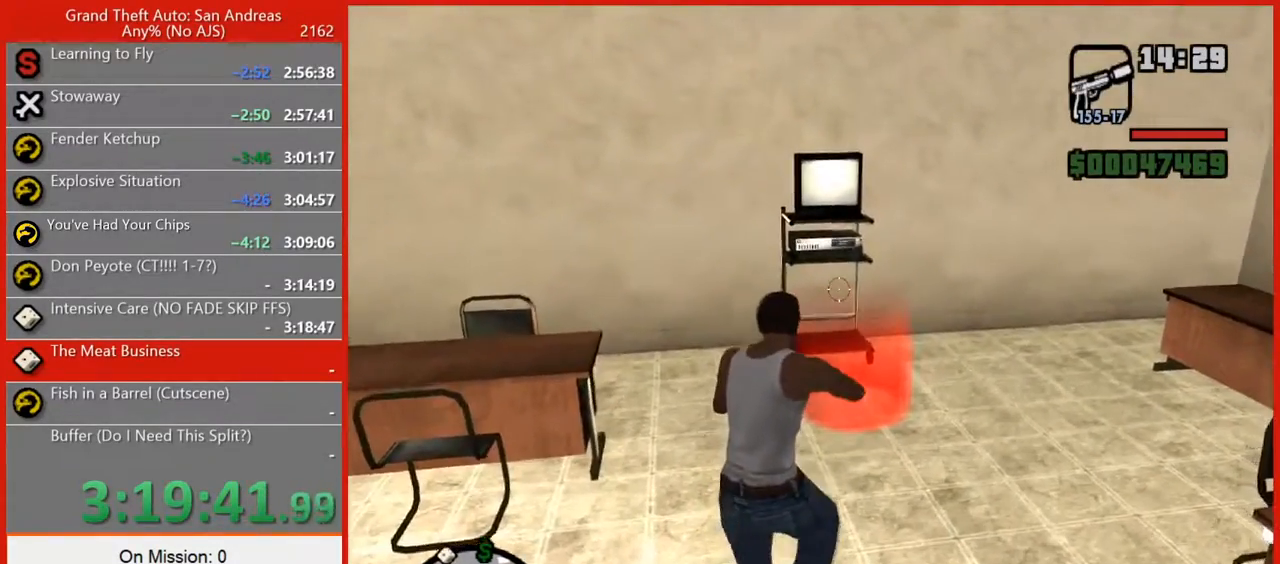
{"keys": ["d", "w"], "mouse": ["right"], "events": [[440, "d", "down"]]}
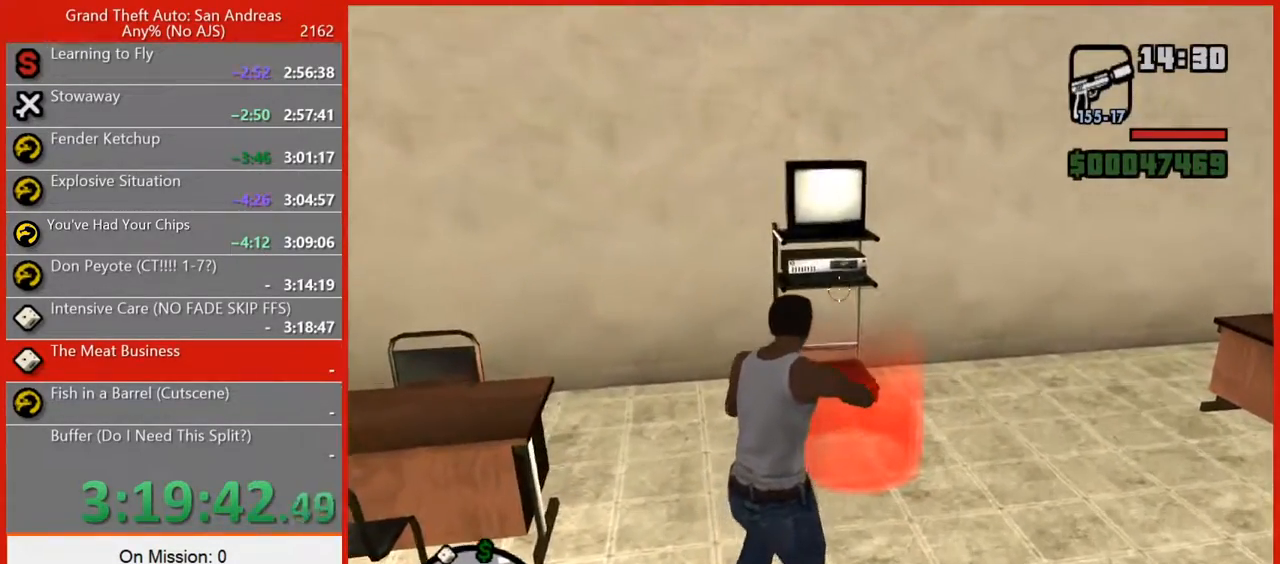
{"keys": ["d", "w"], "mouse": ["right"], "events": [[100, "d", "up"], [280, "d", "down"]]}
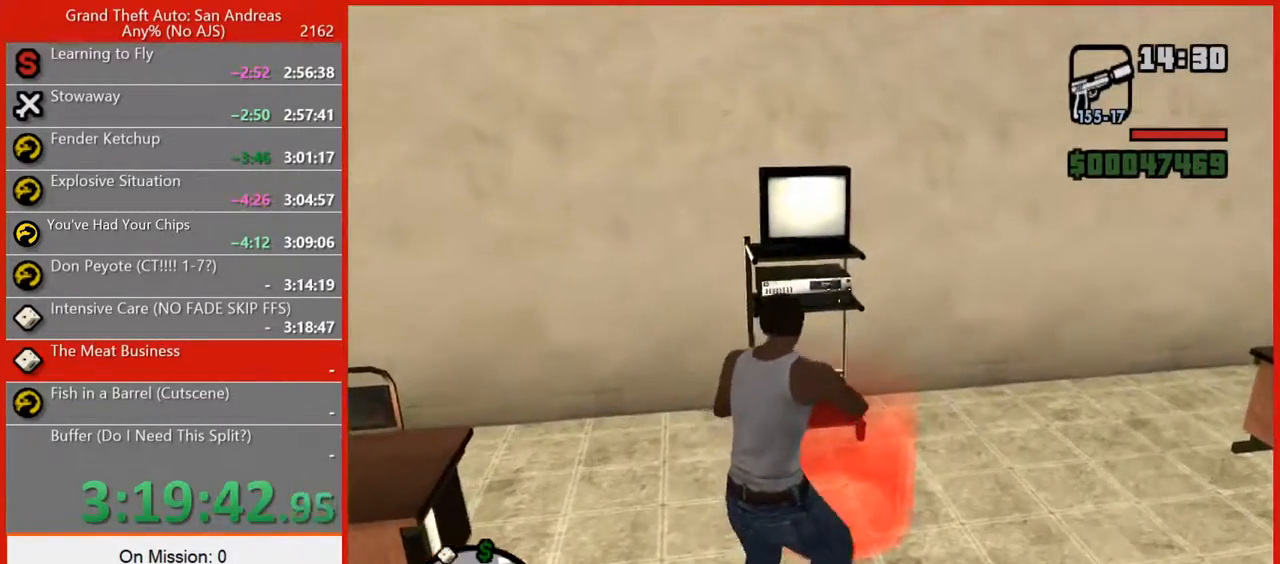
{"keys": ["w"], "mouse": ["right"], "events": [[120, "d", "up"]]}
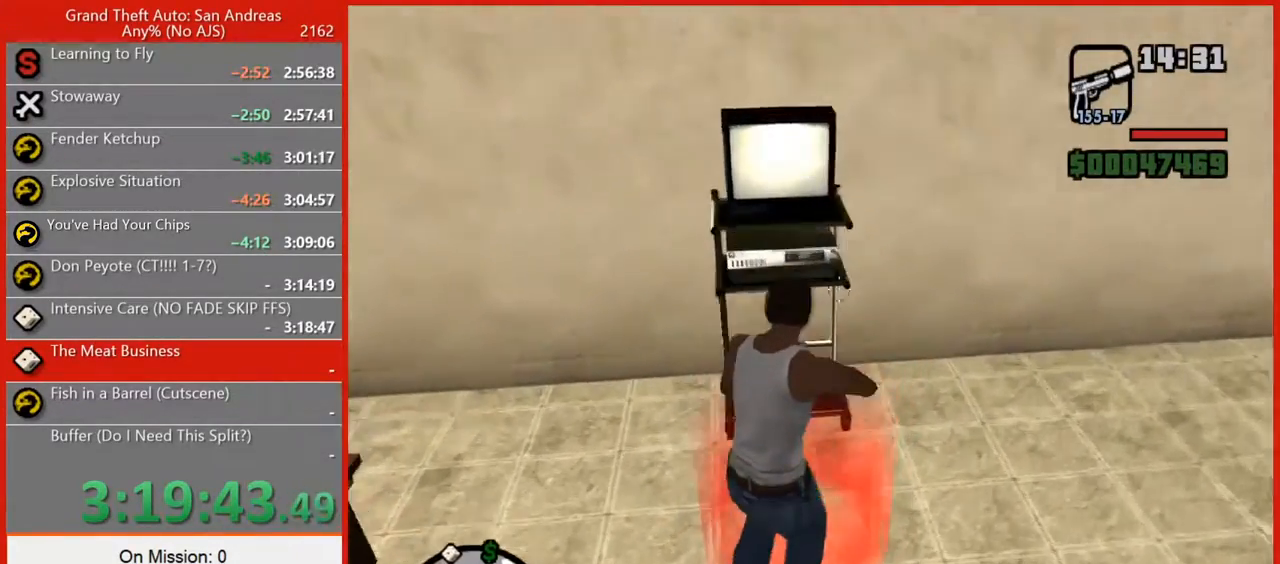
{"keys": [], "mouse": ["right"], "events": [[40, "w", "up"]]}
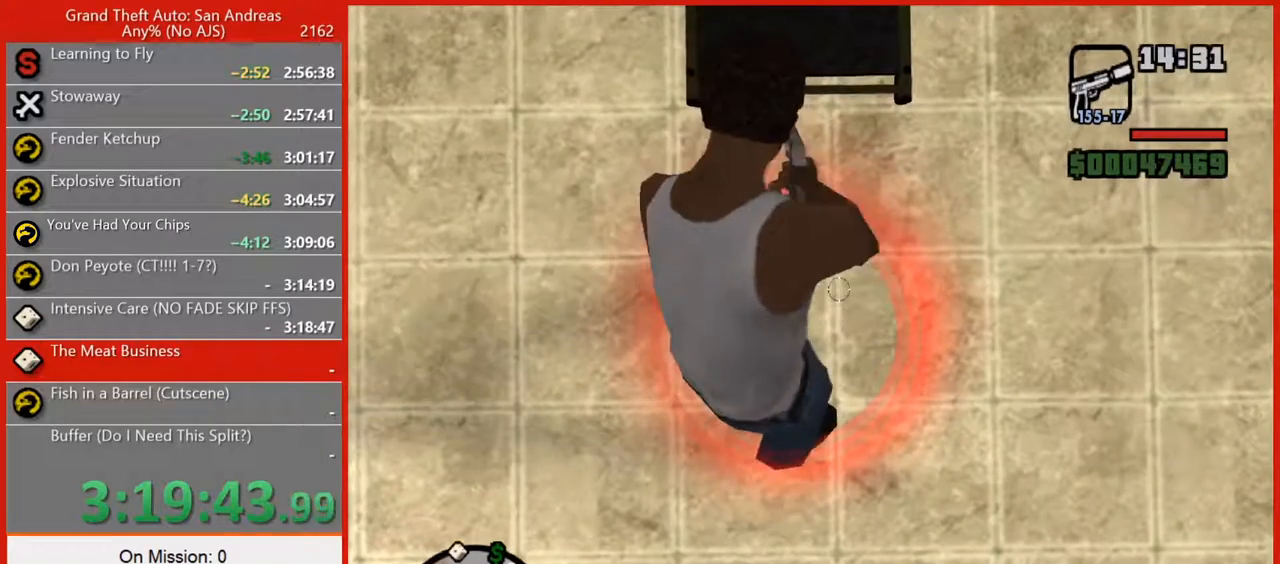
{"keys": [], "mouse": ["right"], "events": []}
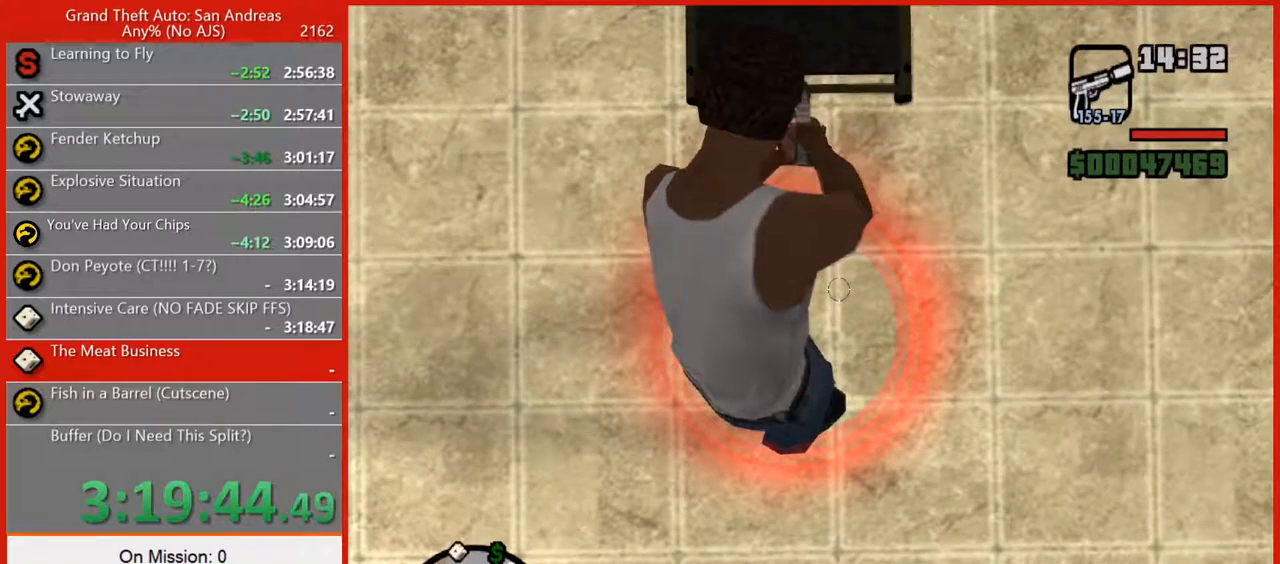
{"keys": [], "mouse": ["right"], "events": []}
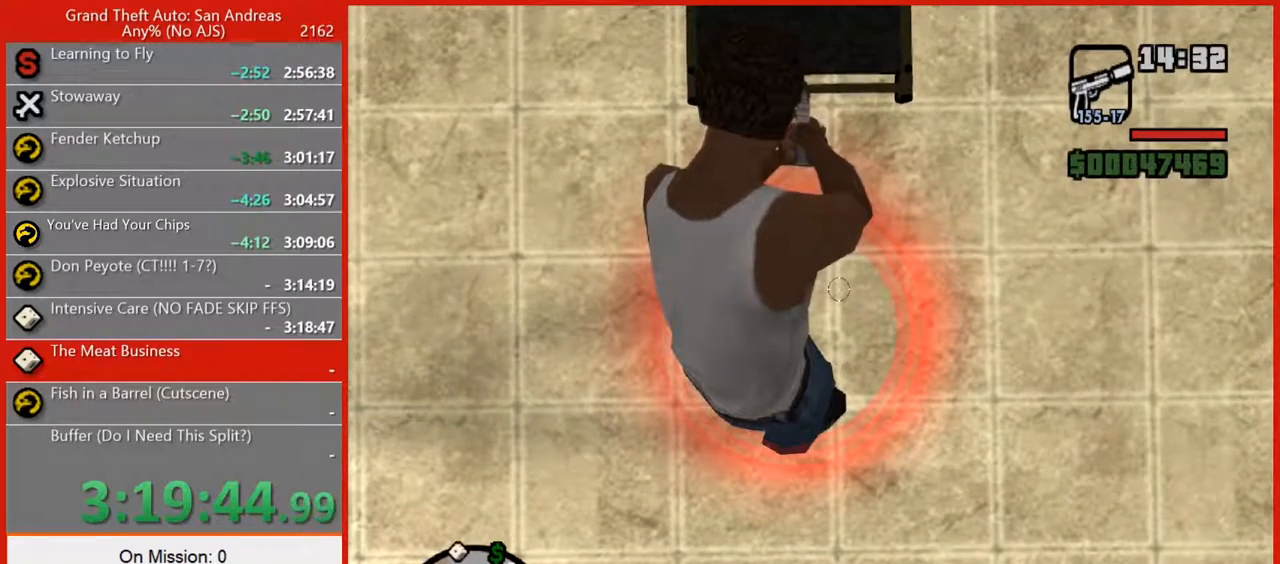
{"keys": [], "mouse": ["right"], "events": []}
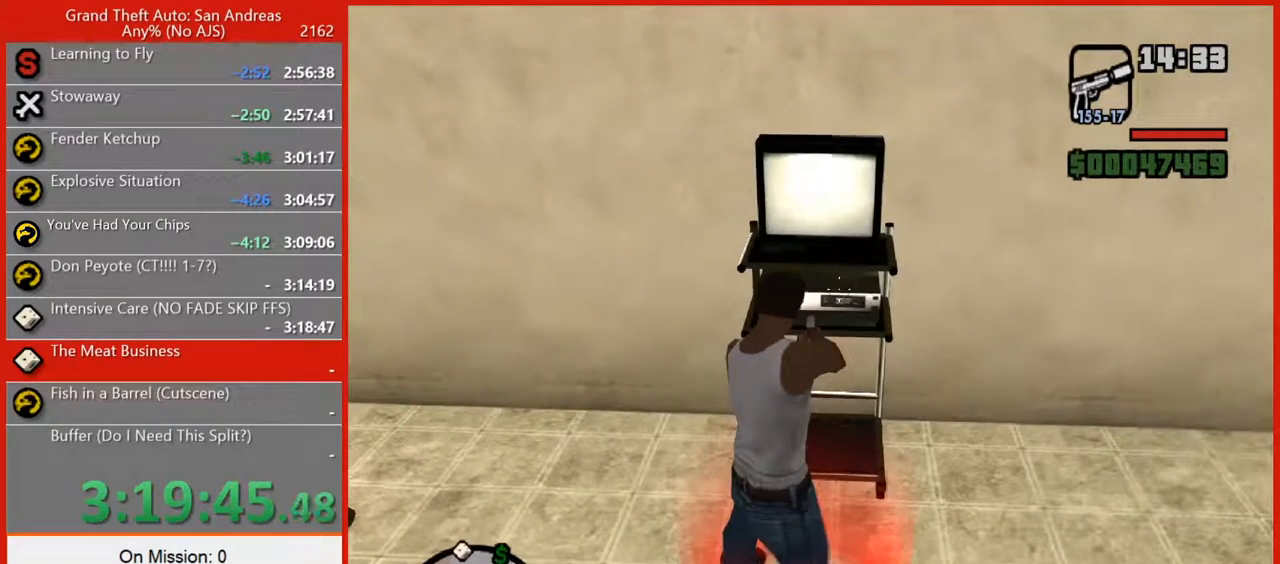
{"keys": [], "mouse": ["right"], "events": []}